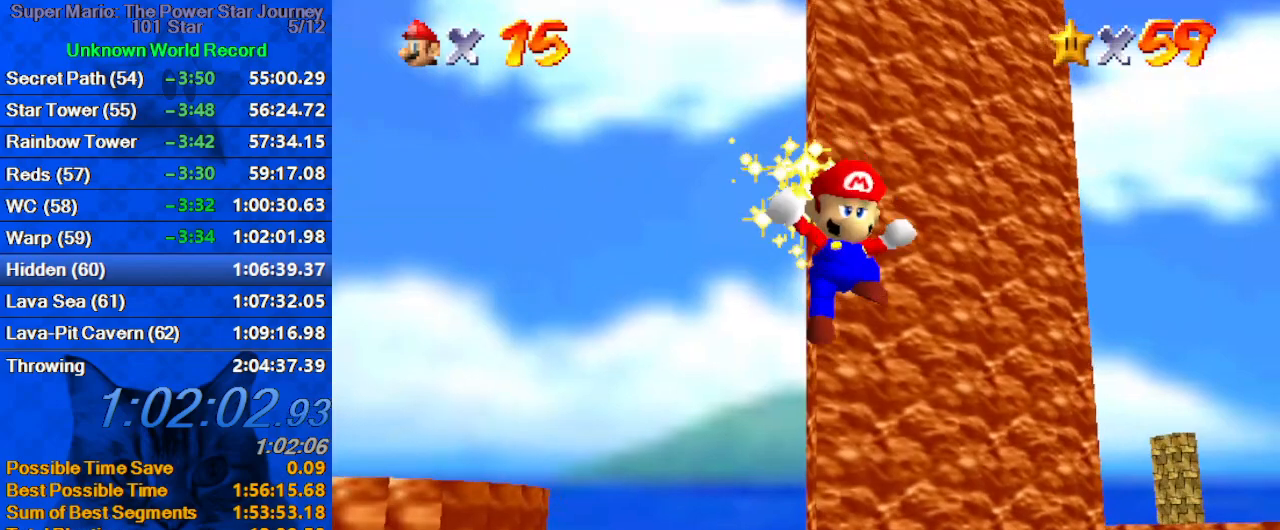
Gameplay with keyboard; each line is a JSON object with the keys held at the frame after it. "events" lists presses ("down") and releases ("up") of "a", "c", "ctrl", "d", "down", "left", "return", "right", "s", "shift", "up", "w", "x" and "y" between this image and that frame as [ms after this image, input, new state], when the widget could be followed in between. No other keys are recorded. Mouse input is not recorded.
{"keys": [], "events": []}
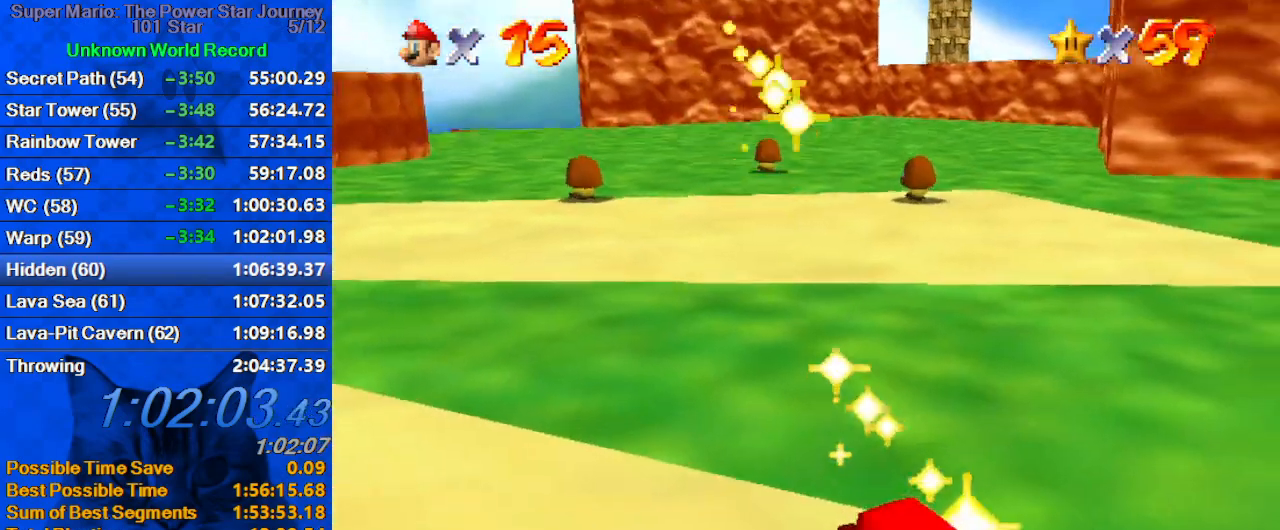
{"keys": [], "events": []}
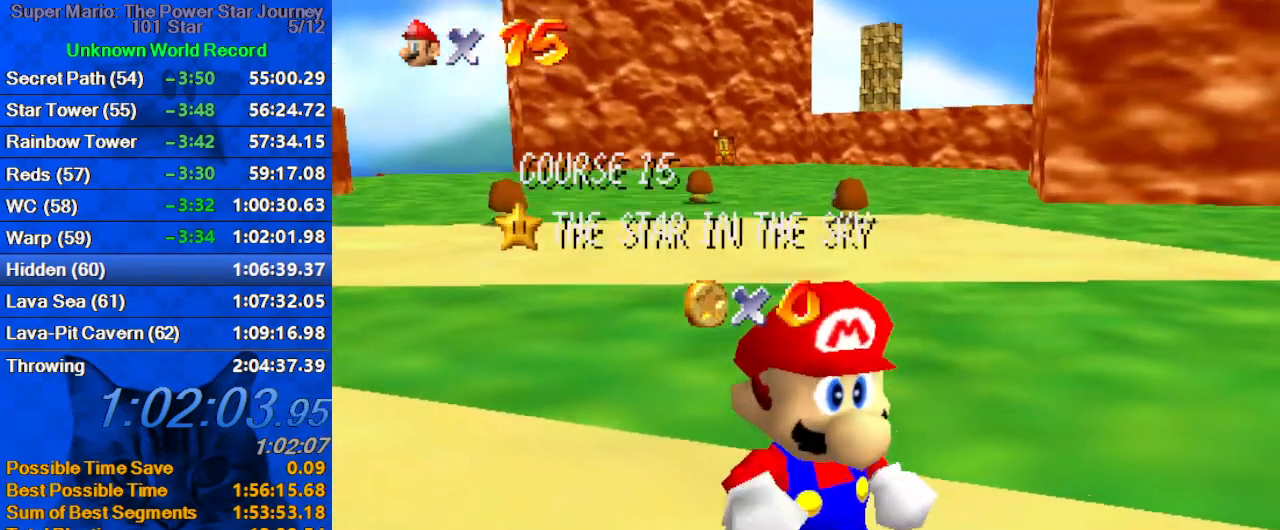
{"keys": [], "events": []}
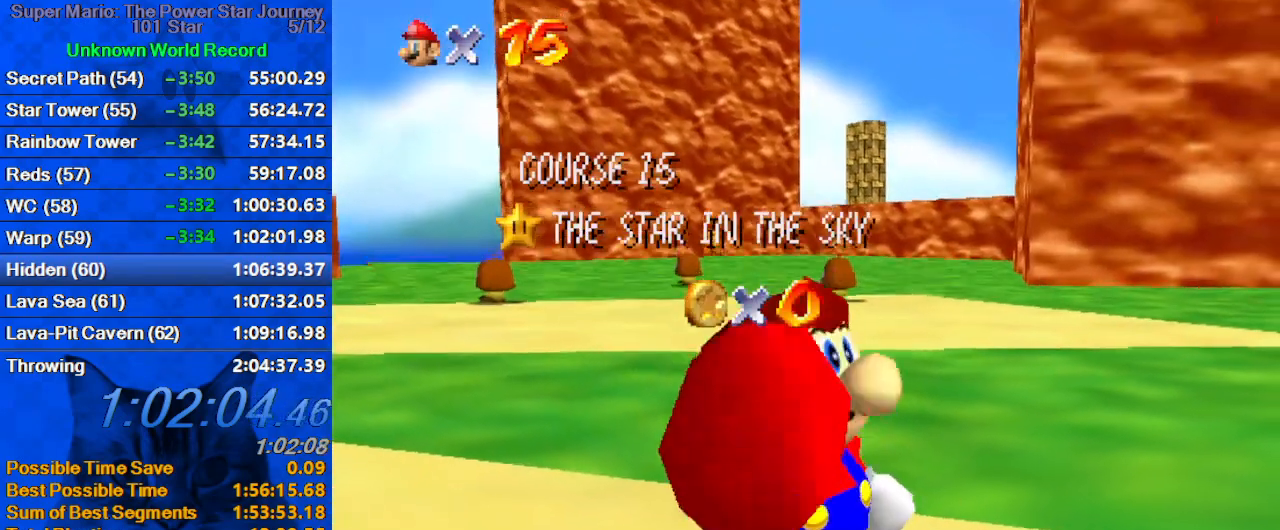
{"keys": [], "events": []}
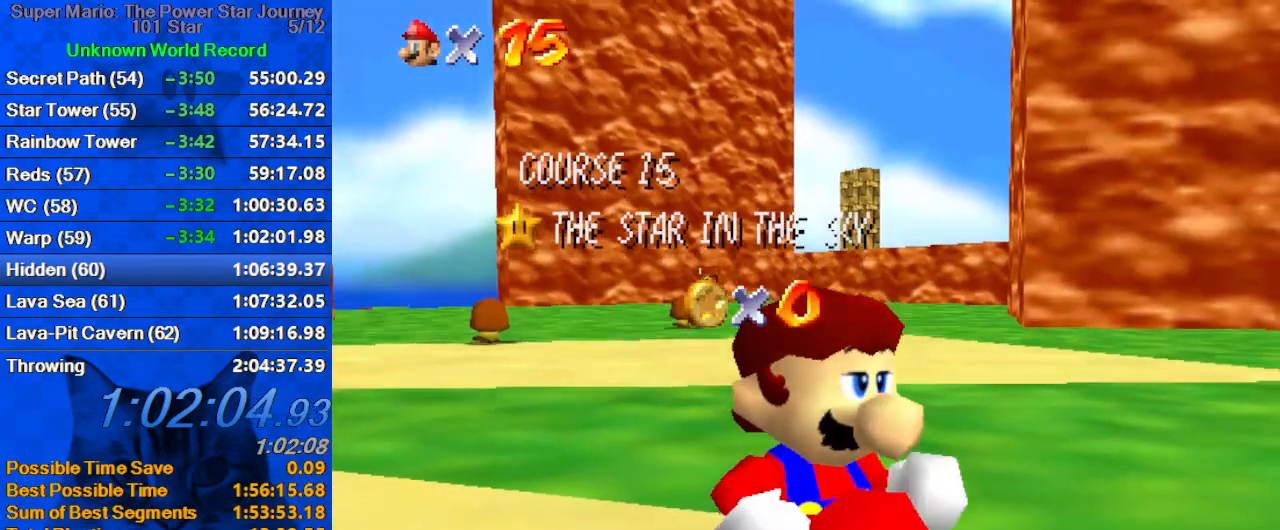
{"keys": [], "events": []}
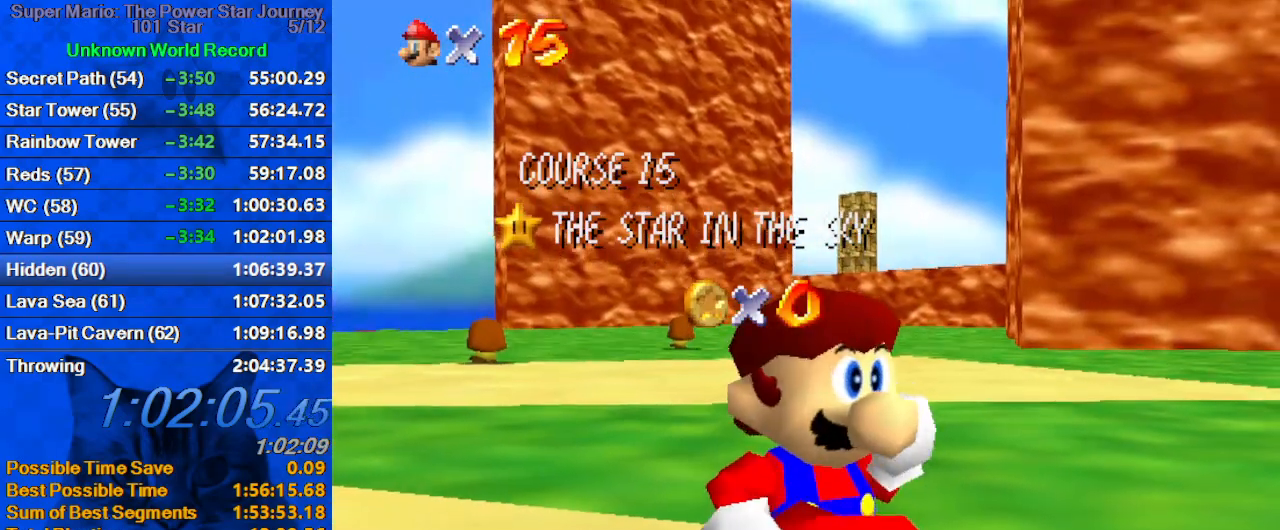
{"keys": ["shift"], "events": [[434, "shift", "down"]]}
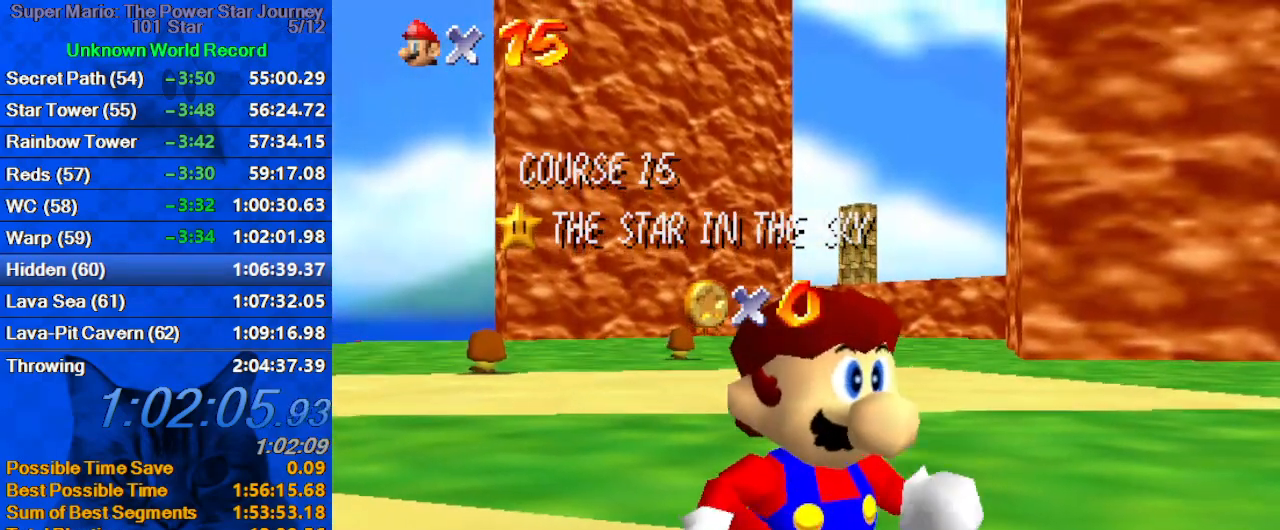
{"keys": [], "events": [[34, "shift", "up"], [134, "shift", "down"], [200, "shift", "up"], [300, "shift", "down"], [400, "shift", "up"]]}
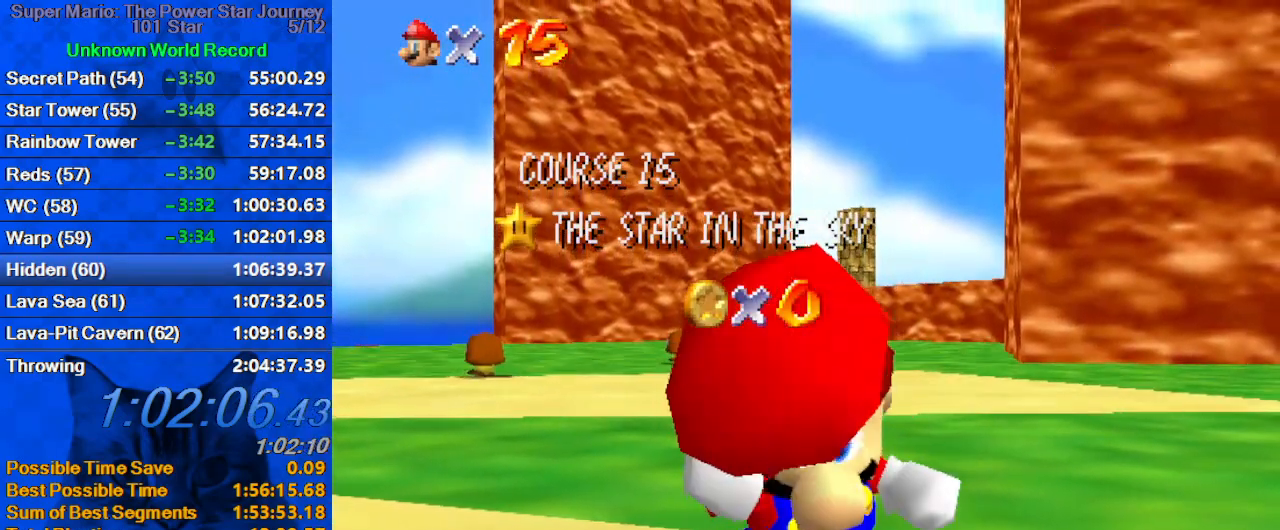
{"keys": [], "events": [[267, "shift", "down"], [367, "shift", "up"], [467, "shift", "down"], [500, "shift", "up"]]}
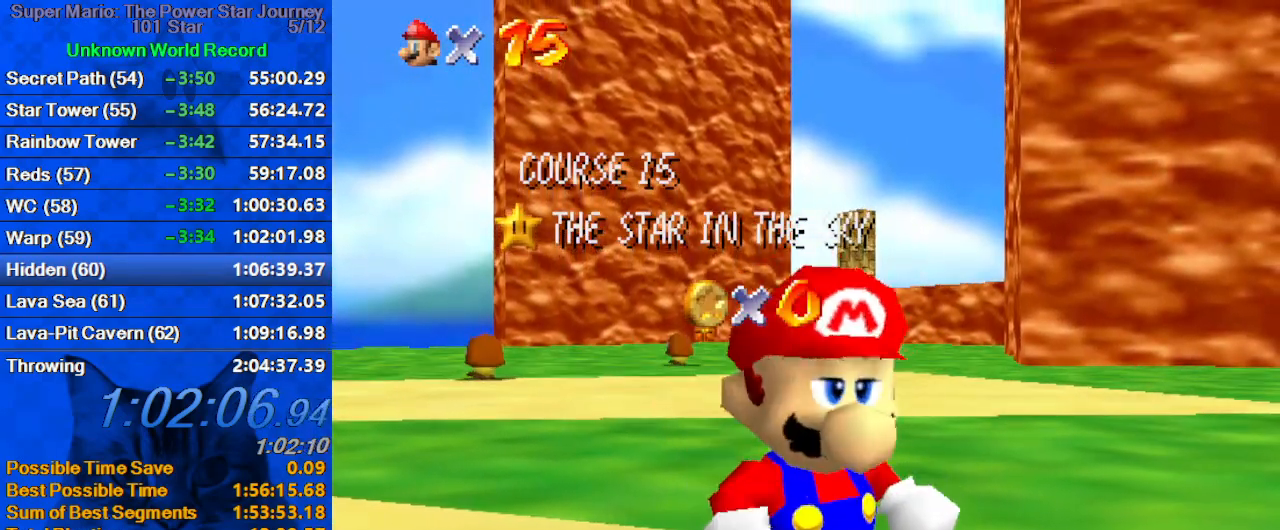
{"keys": [], "events": [[100, "shift", "down"], [234, "shift", "up"]]}
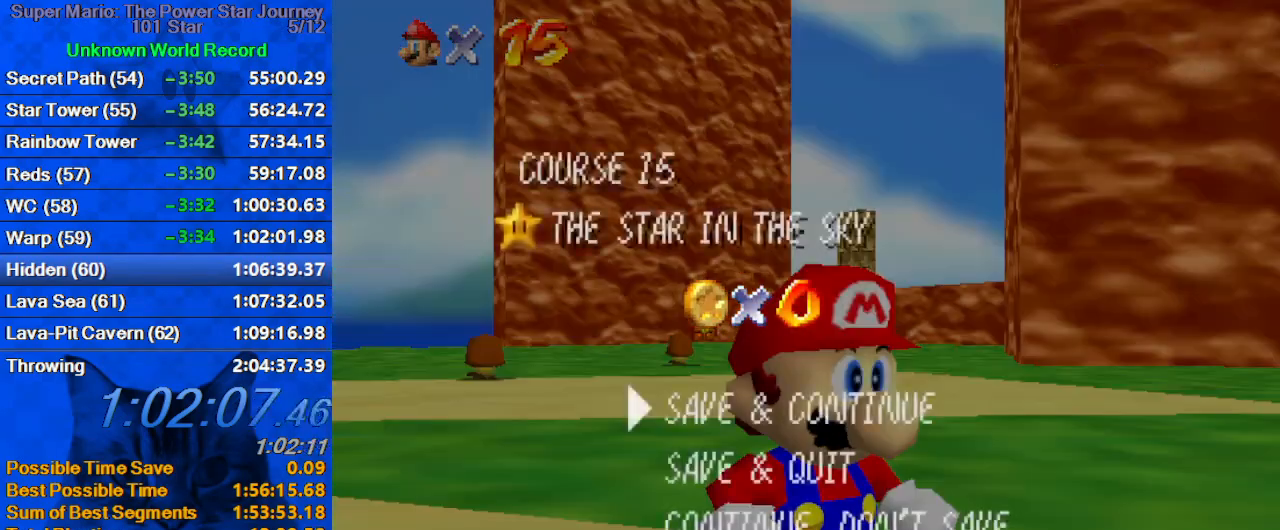
{"keys": ["shift", "up", "y"], "events": [[67, "shift", "down"], [167, "up", "down"], [267, "shift", "up"], [400, "left", "down"], [434, "left", "up"], [434, "y", "down"], [500, "shift", "down"]]}
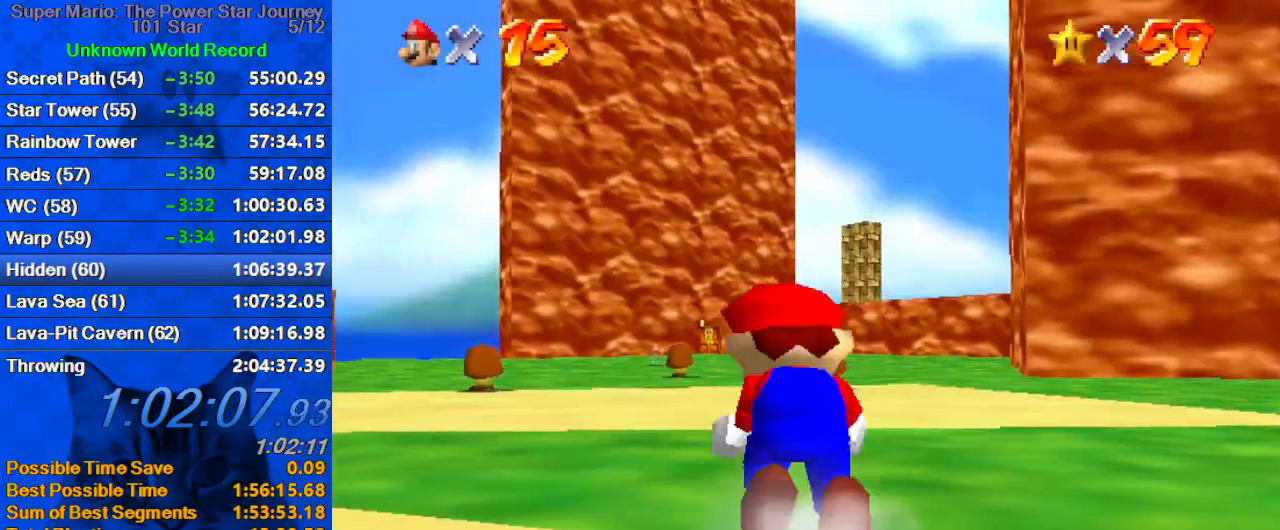
{"keys": ["up"], "events": [[500, "shift", "up"], [500, "y", "up"]]}
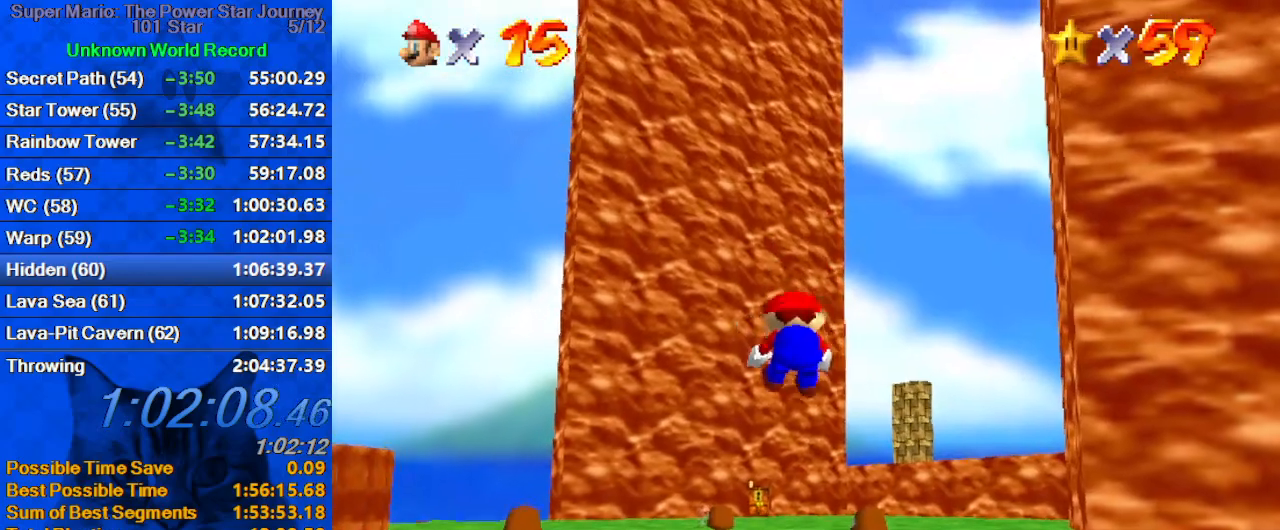
{"keys": ["c", "s", "up"], "events": [[367, "c", "down"], [434, "s", "down"]]}
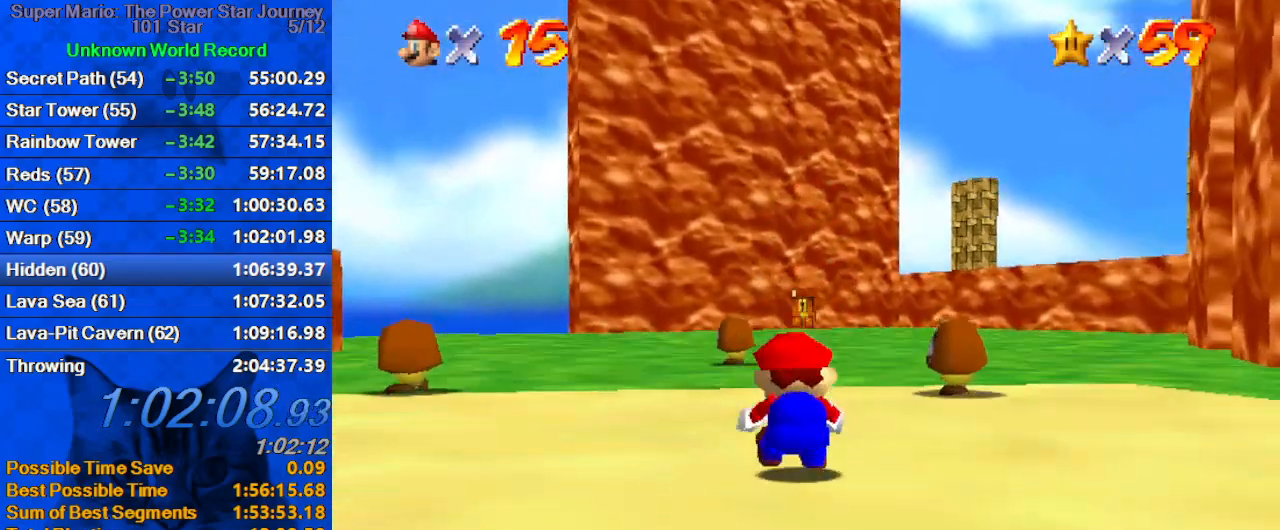
{"keys": ["up"], "events": [[100, "c", "up"], [100, "s", "up"], [234, "ctrl", "down"], [234, "shift", "down"], [434, "ctrl", "up"], [434, "shift", "up"]]}
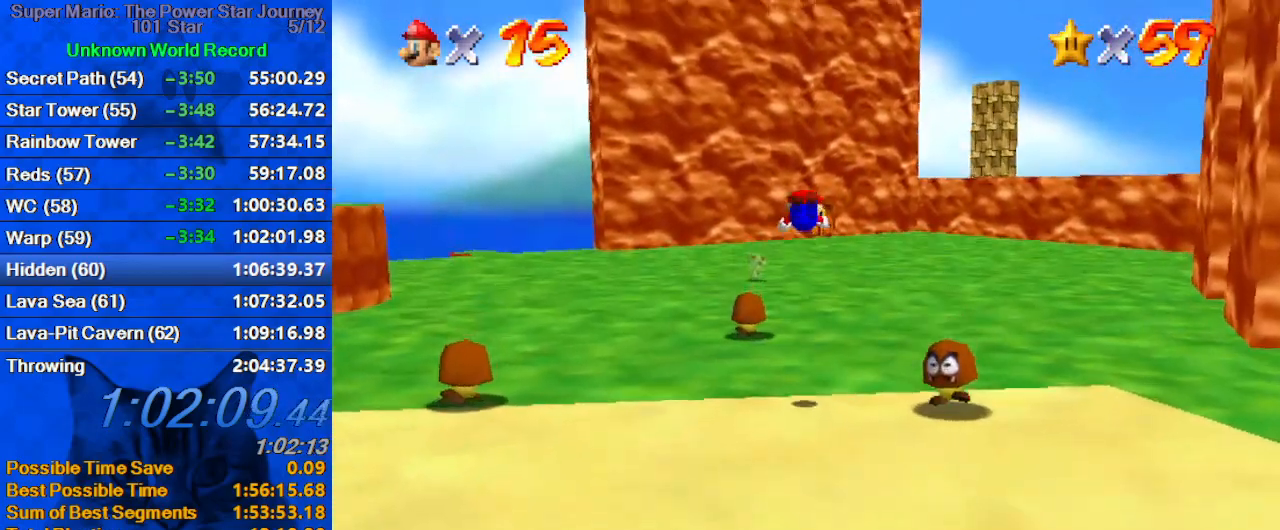
{"keys": ["up"], "events": [[134, "w", "down"], [267, "w", "up"]]}
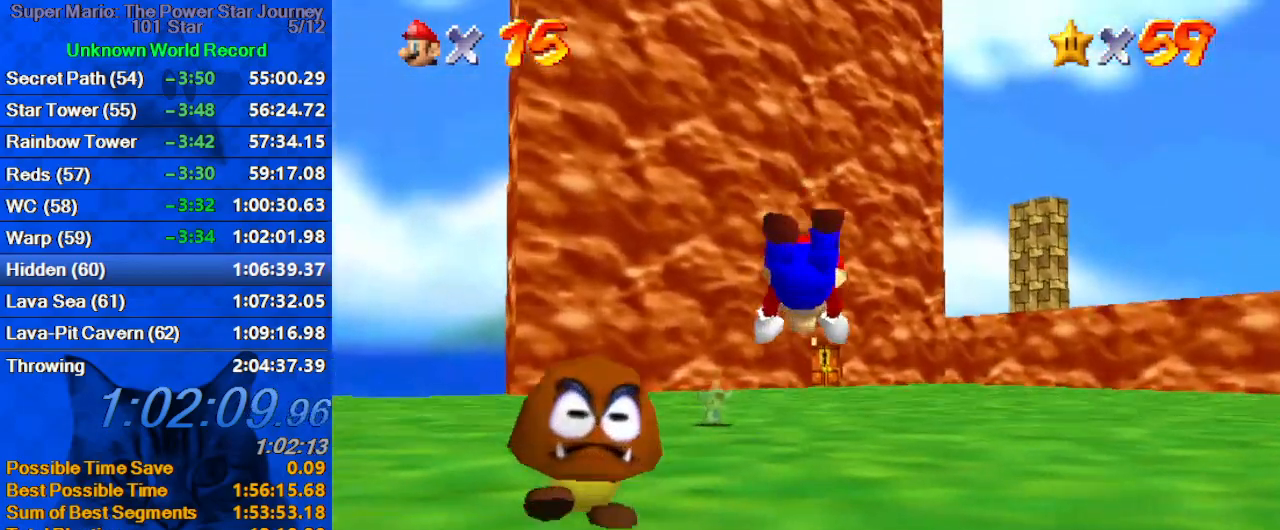
{"keys": ["up"], "events": [[200, "ctrl", "down"], [200, "shift", "down"], [334, "ctrl", "up"], [334, "shift", "up"]]}
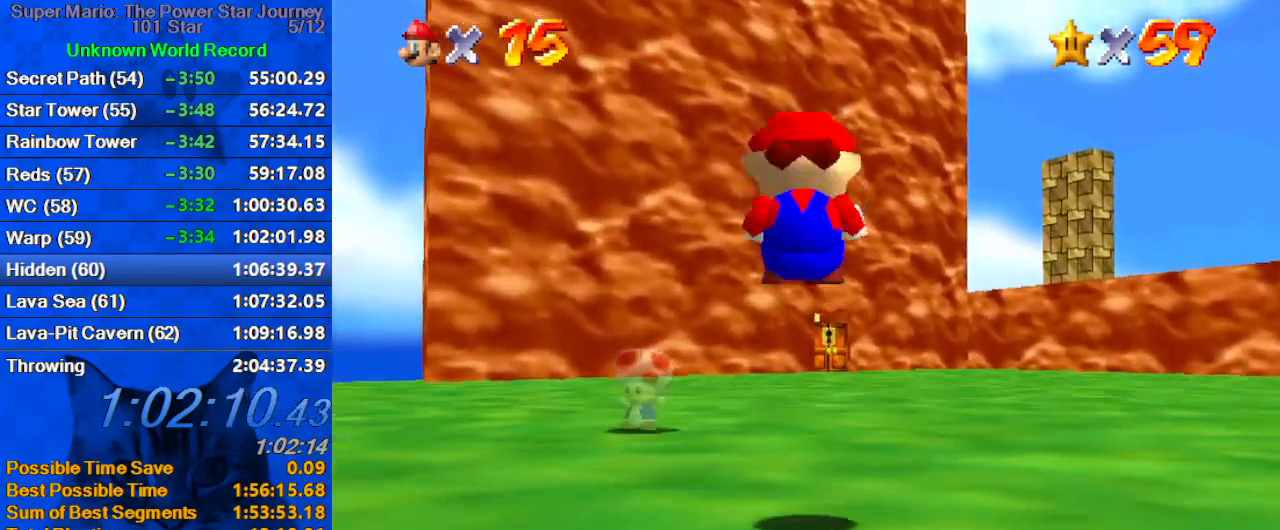
{"keys": ["up"], "events": [[234, "ctrl", "down"], [234, "y", "down"], [334, "y", "up"], [400, "ctrl", "up"]]}
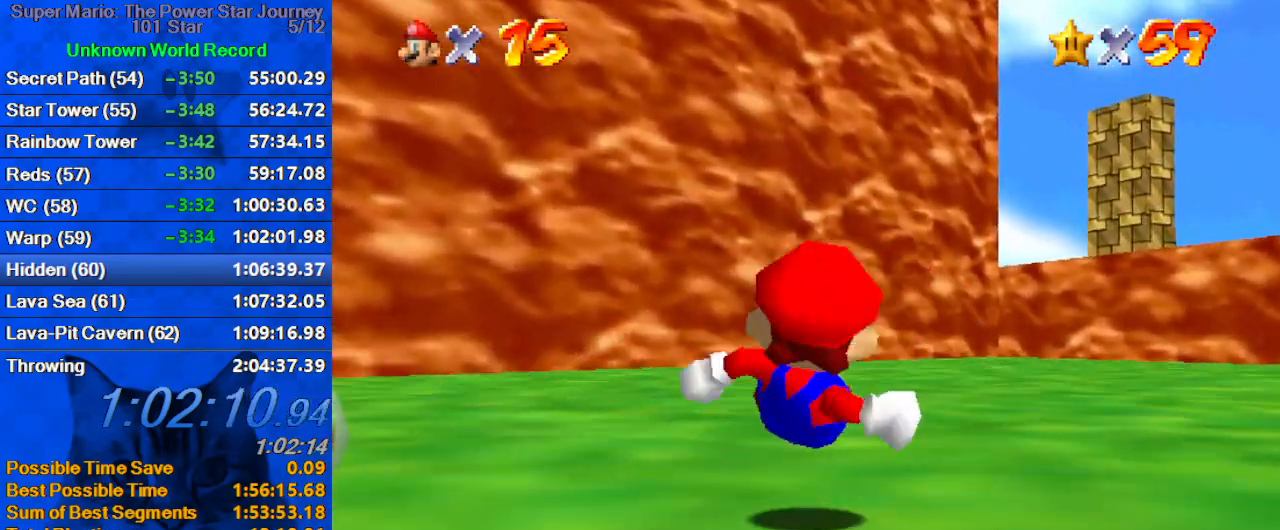
{"keys": ["ctrl", "shift", "up"], "events": [[500, "ctrl", "down"], [500, "shift", "down"]]}
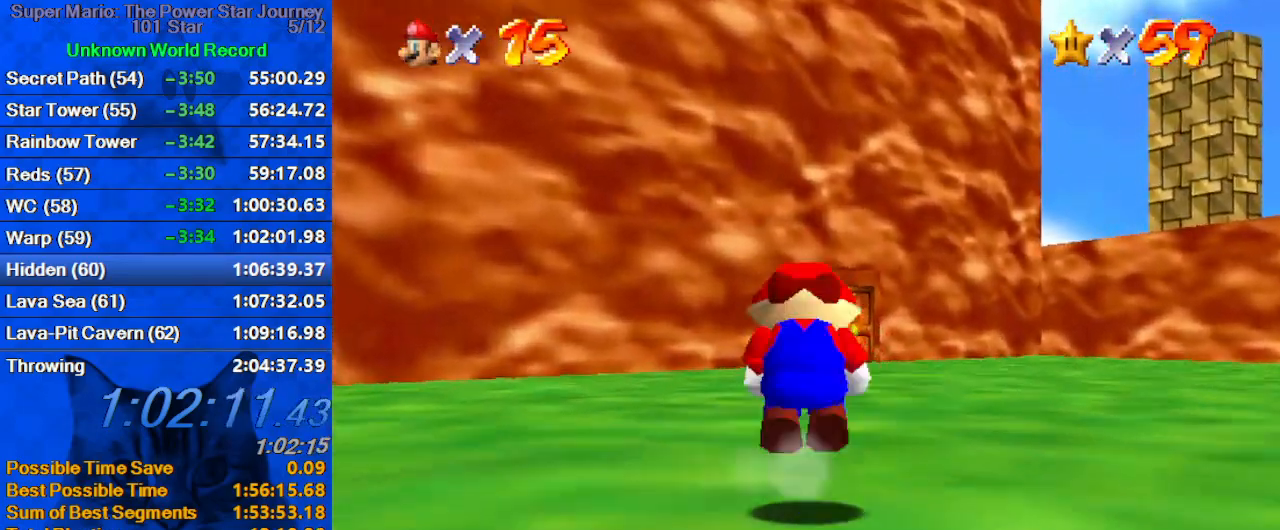
{"keys": ["up"], "events": [[134, "ctrl", "up"], [134, "shift", "up"], [267, "right", "down"], [367, "right", "up"]]}
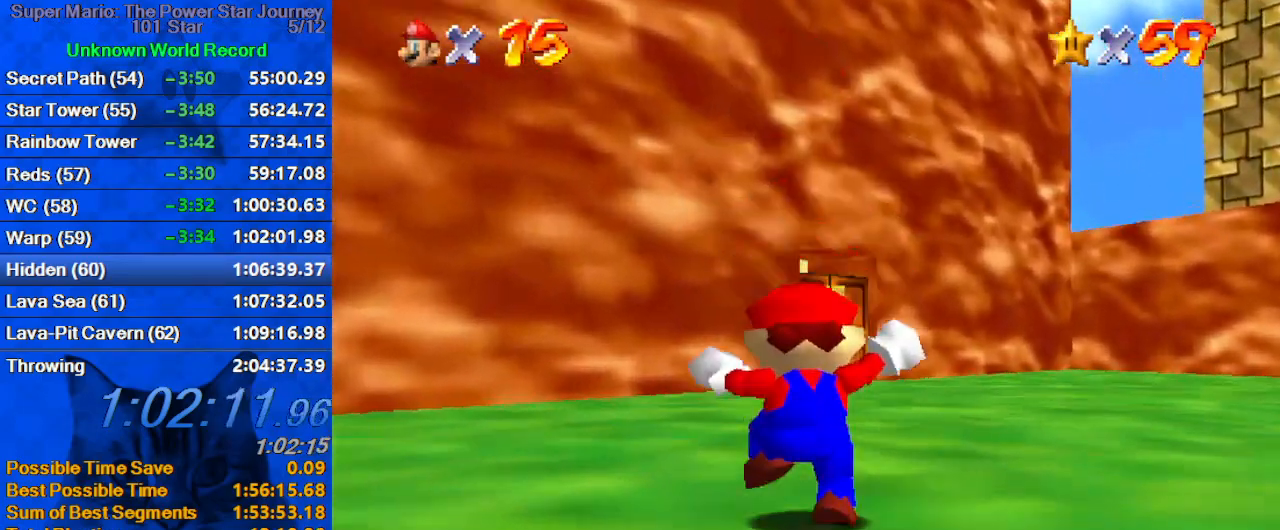
{"keys": ["ctrl", "shift", "up"], "events": [[67, "ctrl", "down"], [134, "ctrl", "up"], [434, "ctrl", "down"], [434, "shift", "down"]]}
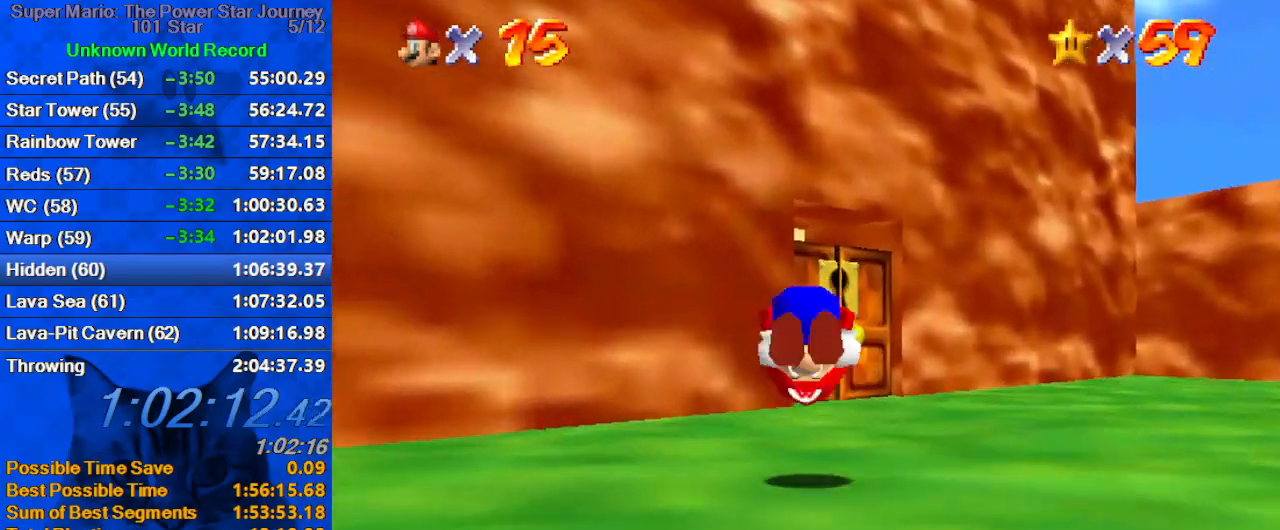
{"keys": ["left", "up"], "events": [[67, "ctrl", "up"], [67, "shift", "up"], [400, "c", "down"], [434, "left", "down"], [500, "c", "up"]]}
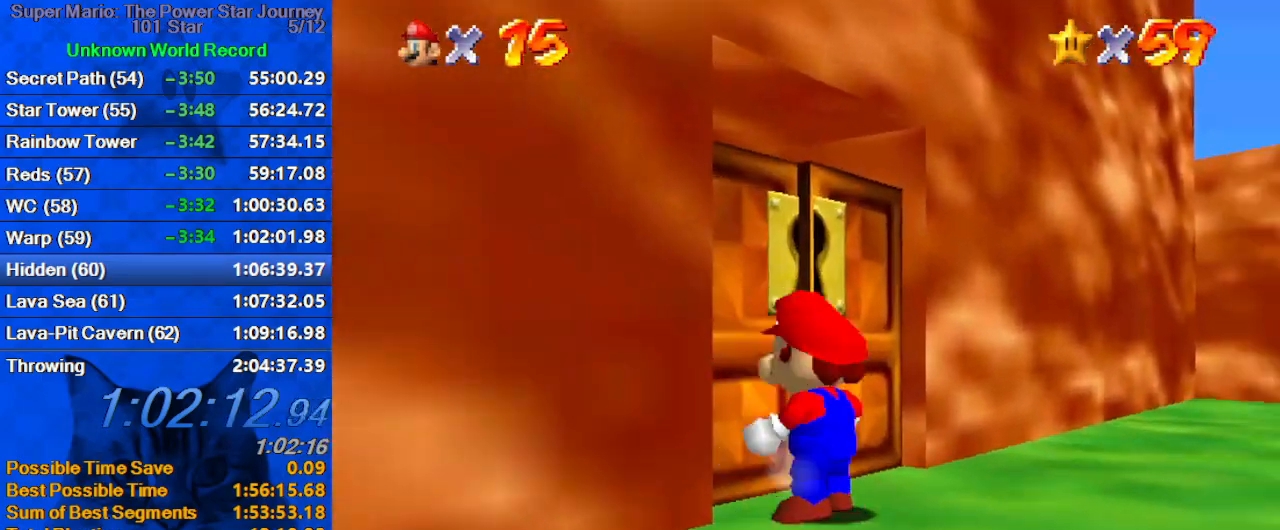
{"keys": [], "events": [[67, "left", "up"], [234, "up", "up"]]}
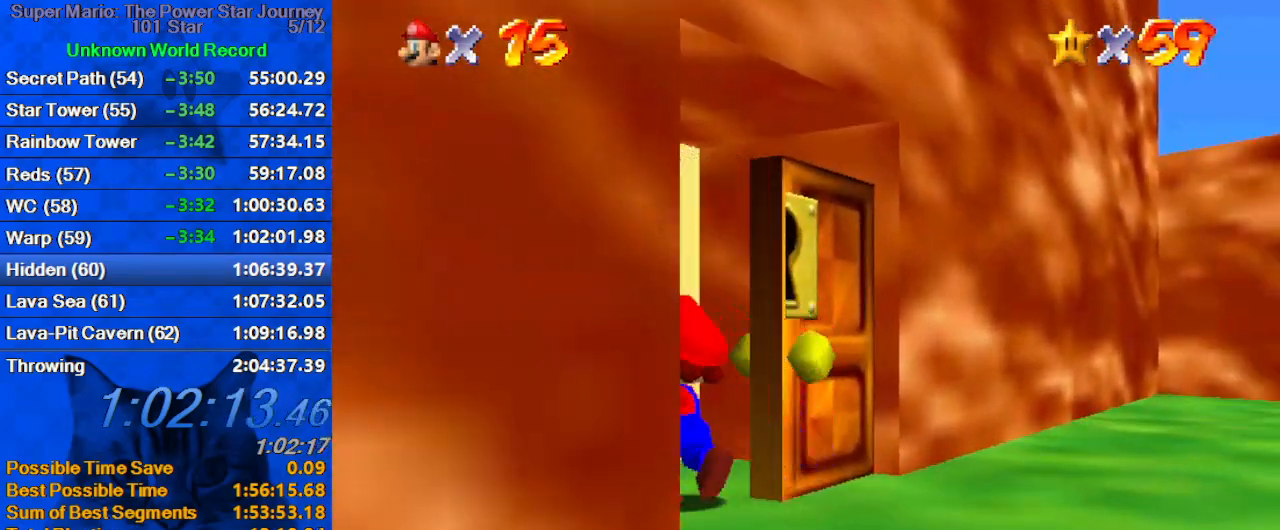
{"keys": [], "events": []}
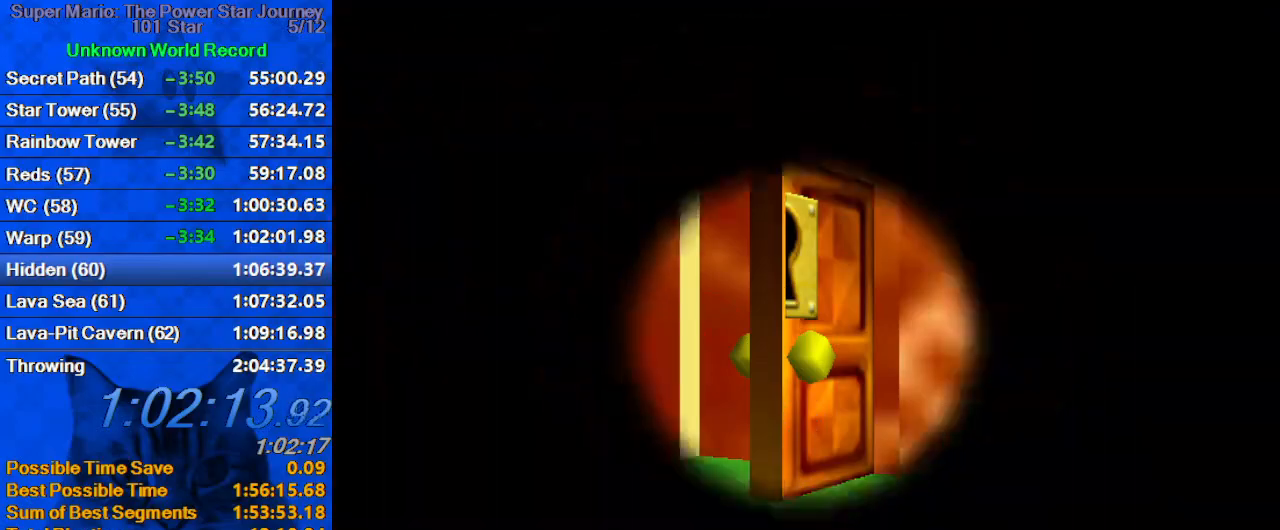
{"keys": [], "events": []}
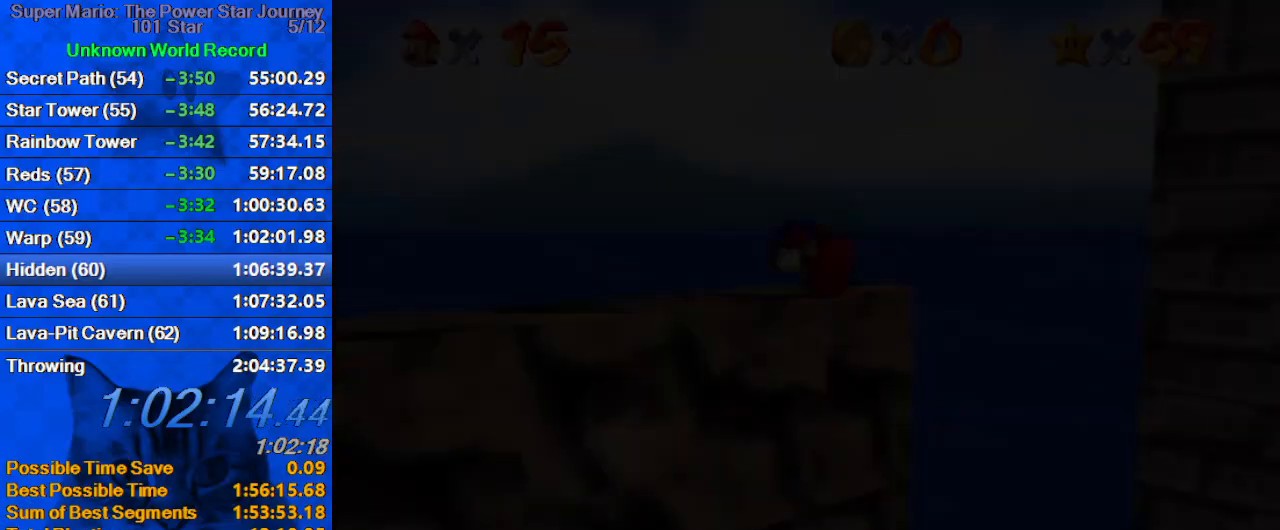
{"keys": ["up"], "events": [[167, "up", "down"]]}
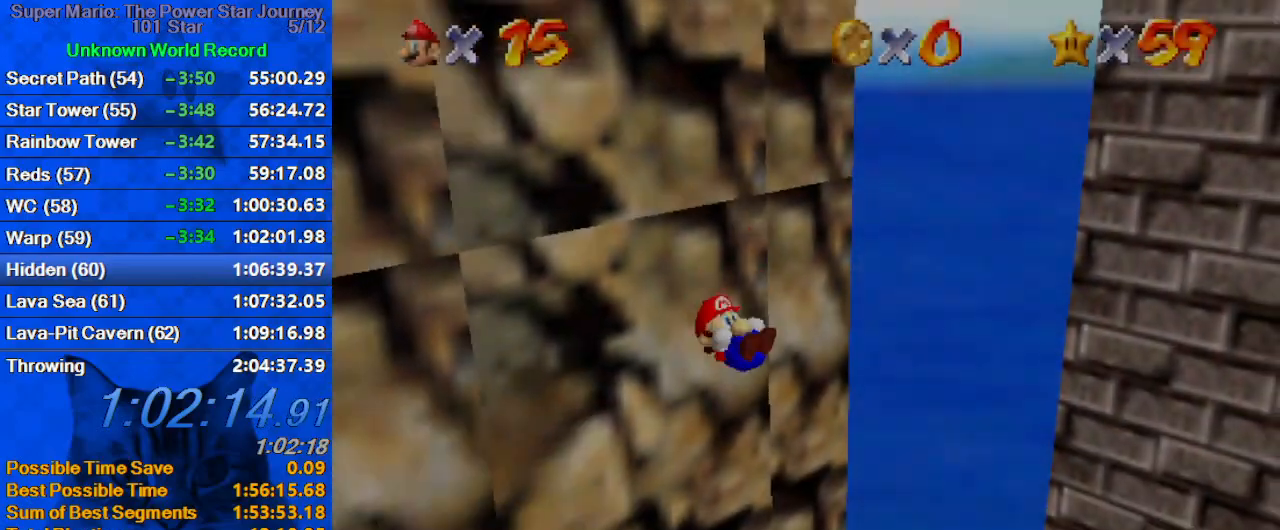
{"keys": ["up"], "events": [[200, "a", "down"], [334, "a", "up"], [434, "c", "down"], [500, "c", "up"]]}
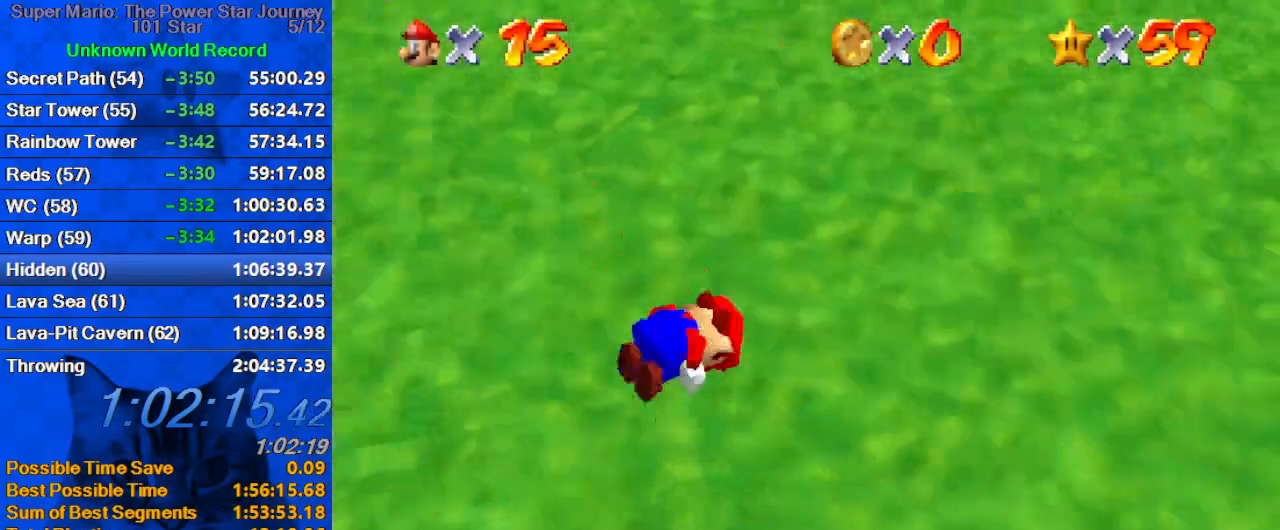
{"keys": ["up"], "events": [[67, "c", "down"], [200, "c", "up"]]}
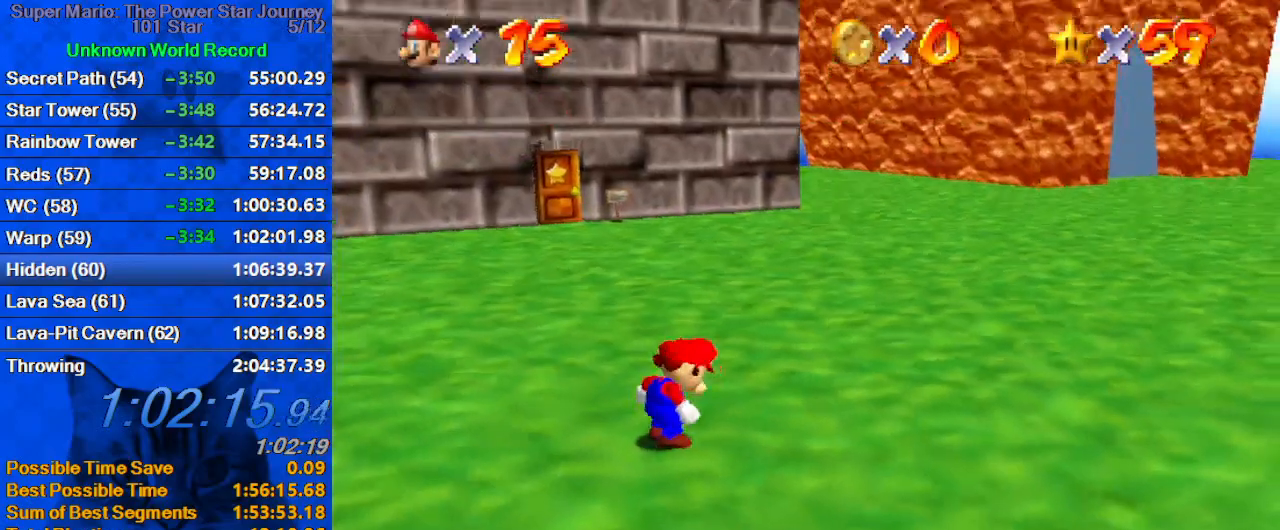
{"keys": ["up"], "events": []}
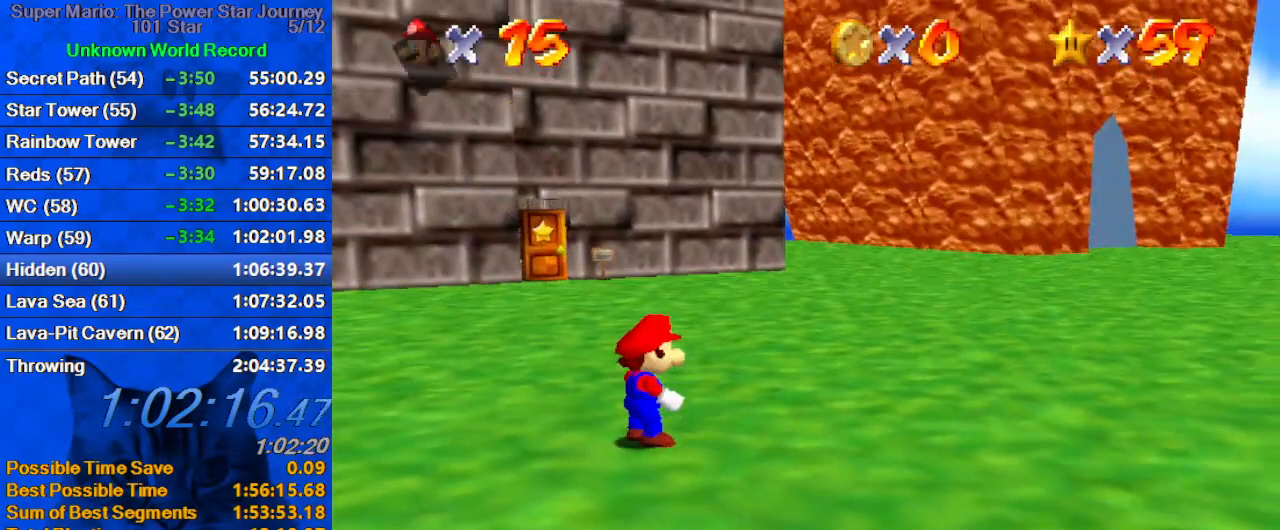
{"keys": ["shift", "up"], "events": [[334, "shift", "down"]]}
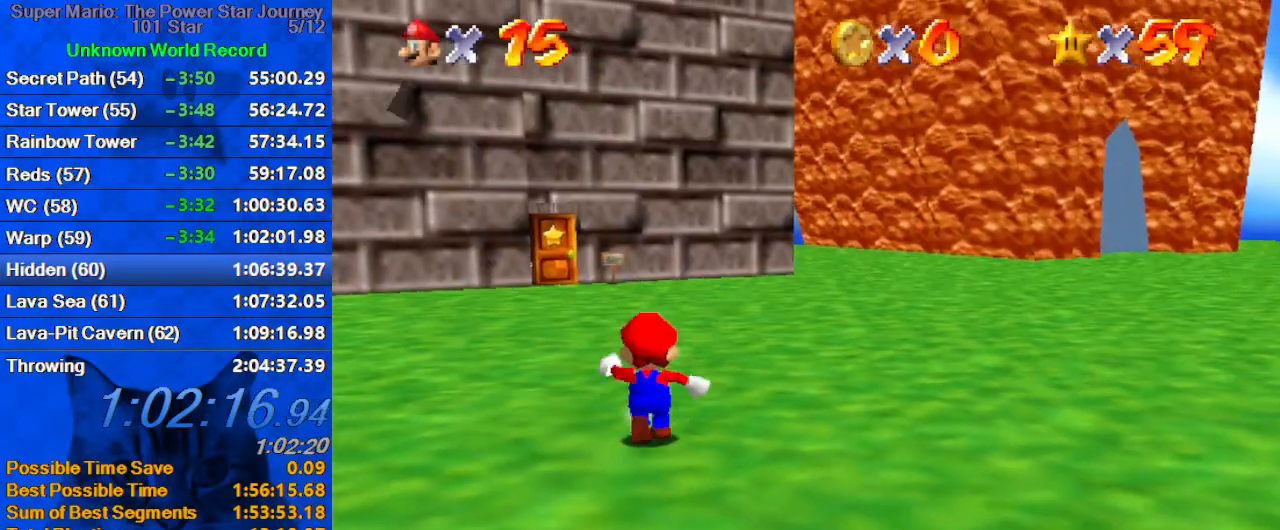
{"keys": ["up"], "events": [[200, "ctrl", "down"], [334, "ctrl", "up"], [400, "shift", "up"]]}